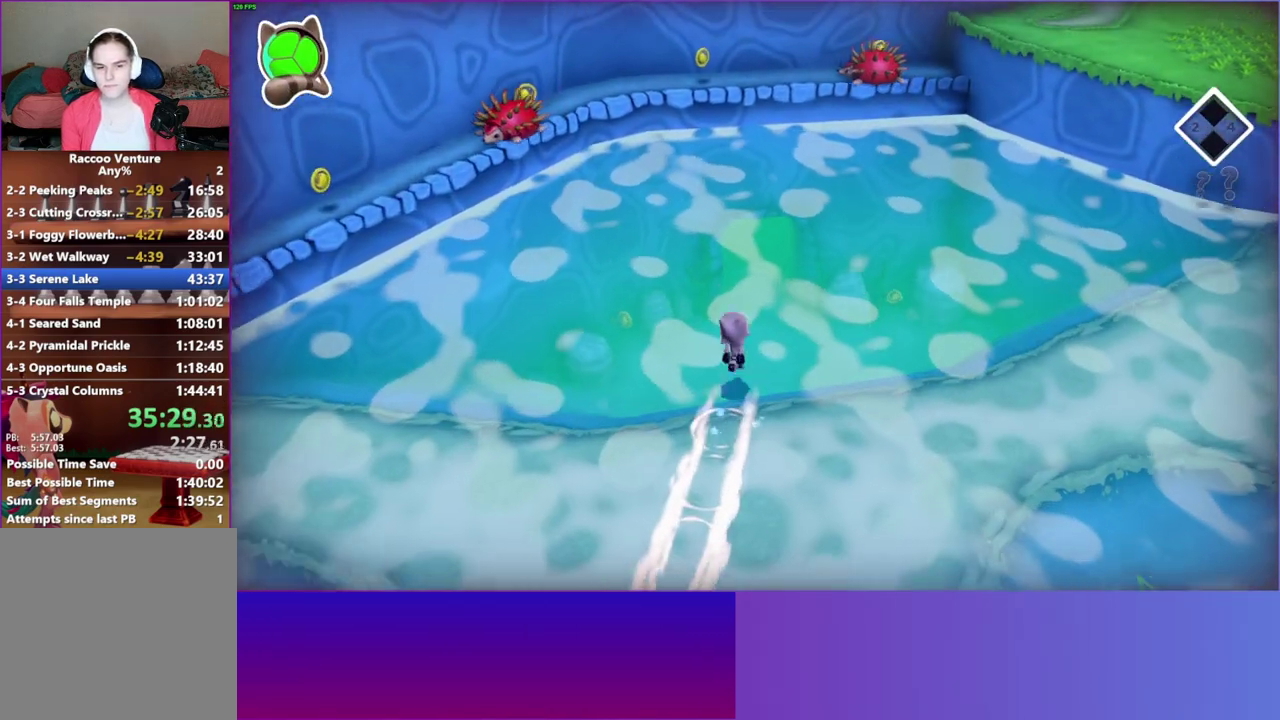
Gameplay with a controller (Xbox layout); each line is a JSON object with the inputs held at the frame after it. "events" lists button and stick changes between this image and that frame as [ms after this image, input, new state], when the widget could be followed in between. This overlay highlights the sticks when they move; stick clicks (L3 R3) are not distinguishable. Not read: L3 R3 left_stick.
{"buttons": ["A"], "right_stick": "center", "events": [[467, "A", "down"]]}
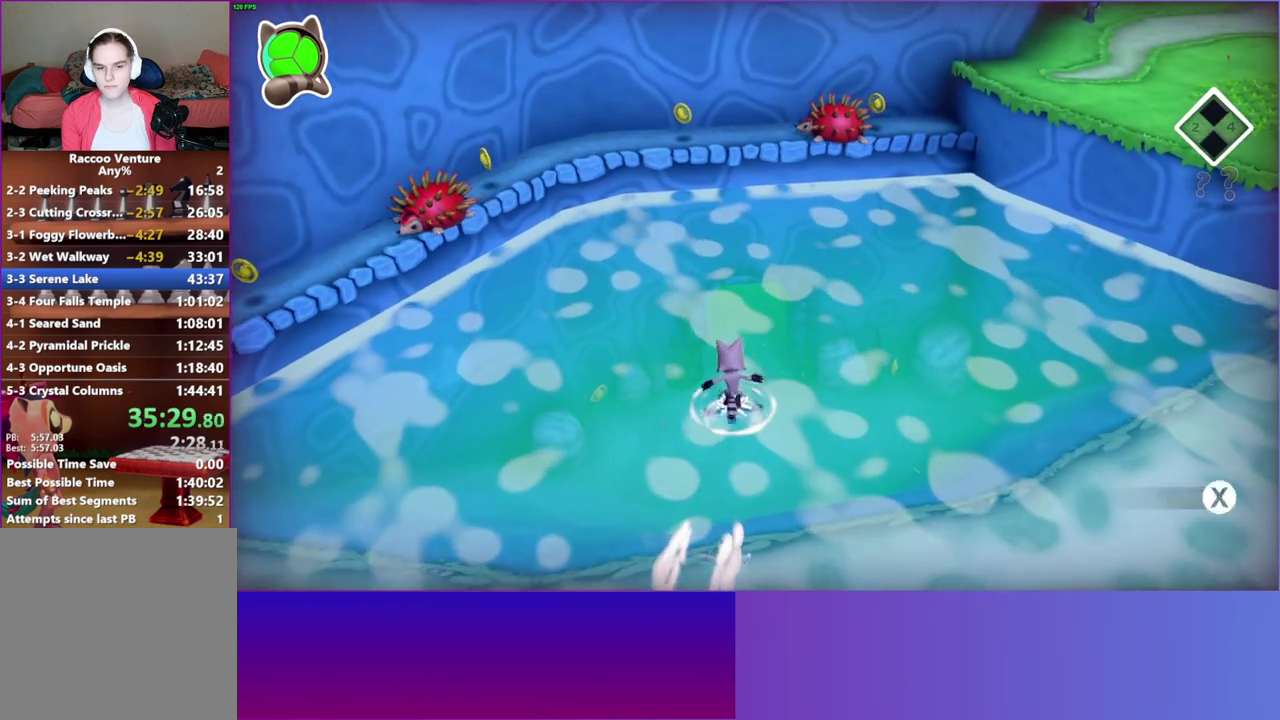
{"buttons": [], "right_stick": "center", "events": [[50, "A", "up"], [433, "A", "down"], [483, "A", "up"]]}
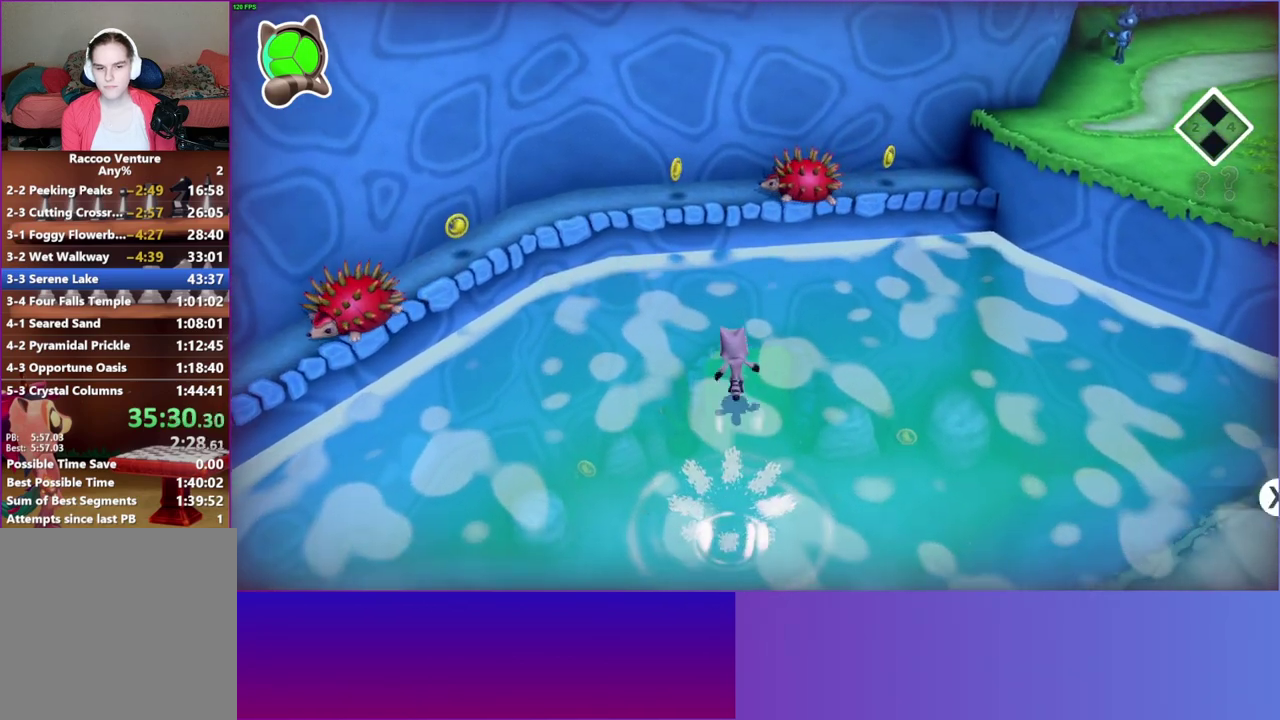
{"buttons": [], "right_stick": "center", "events": [[417, "A", "down"], [467, "A", "up"]]}
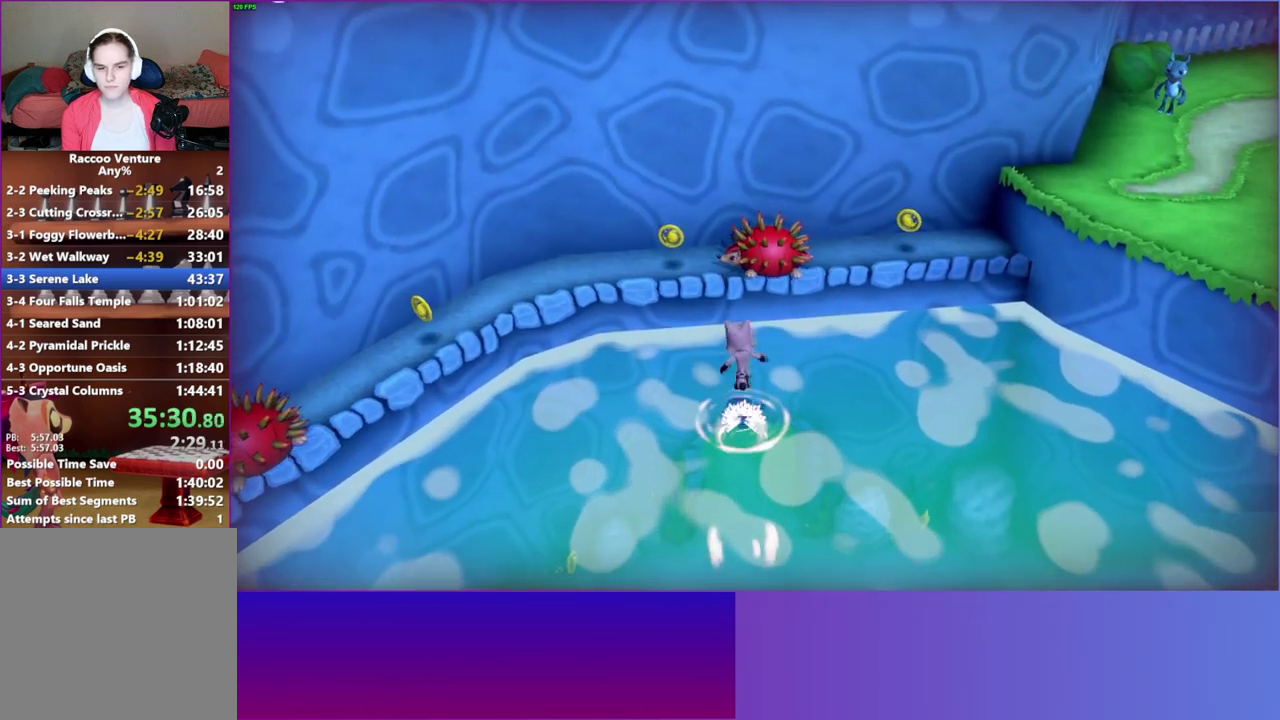
{"buttons": ["X"], "right_stick": "center", "events": [[333, "X", "down"]]}
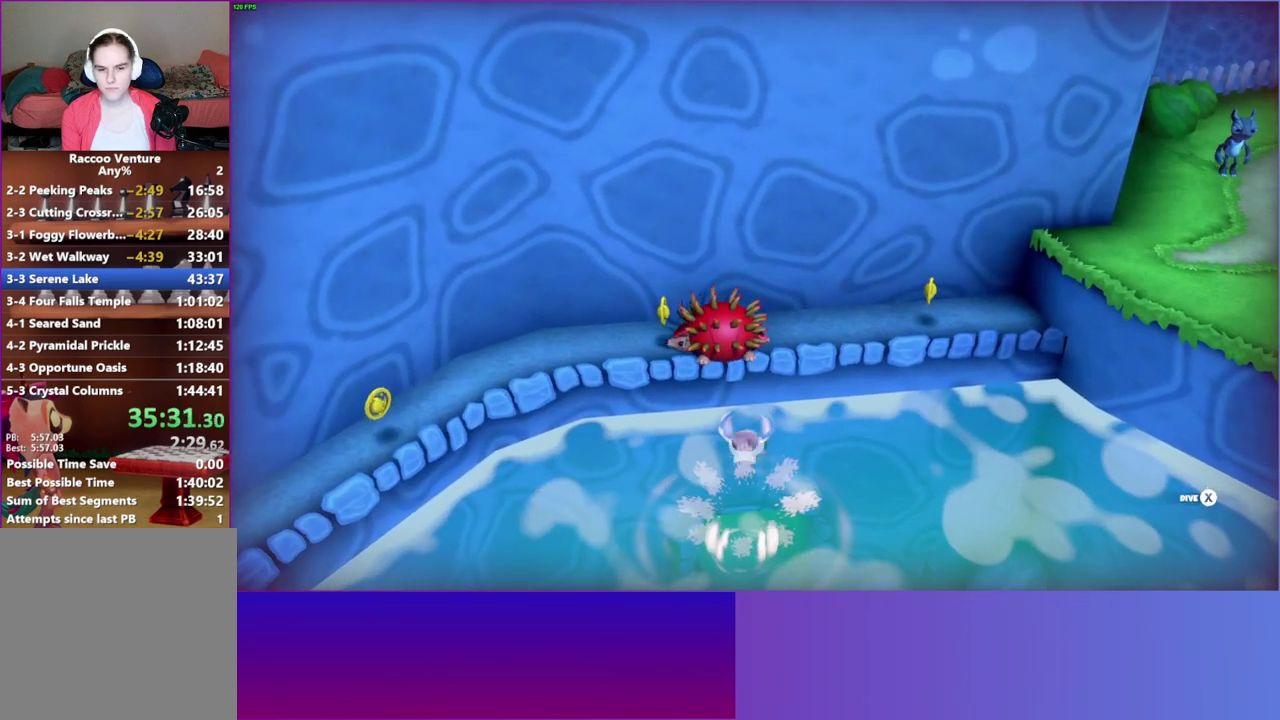
{"buttons": [], "right_stick": "center", "events": [[217, "X", "up"], [417, "A", "down"], [500, "A", "up"]]}
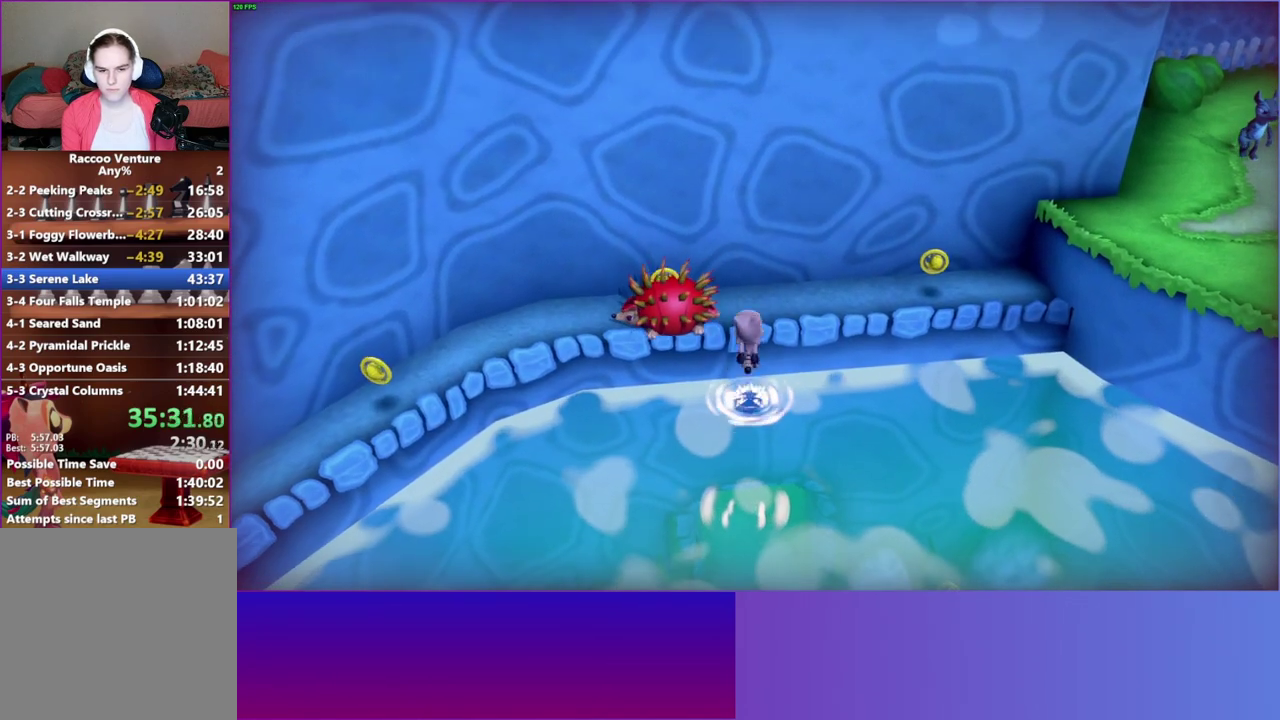
{"buttons": ["X"], "right_stick": "center", "events": [[400, "X", "down"]]}
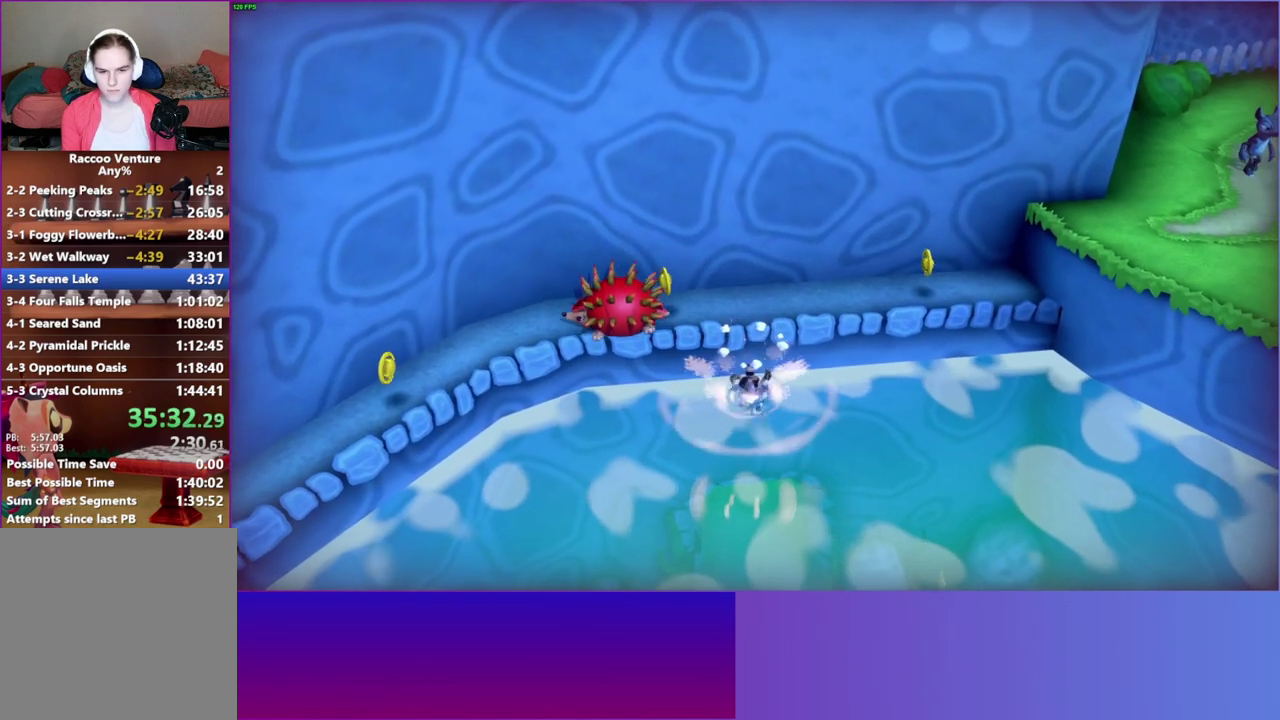
{"buttons": ["A"], "right_stick": "center", "events": [[267, "X", "up"], [500, "A", "down"]]}
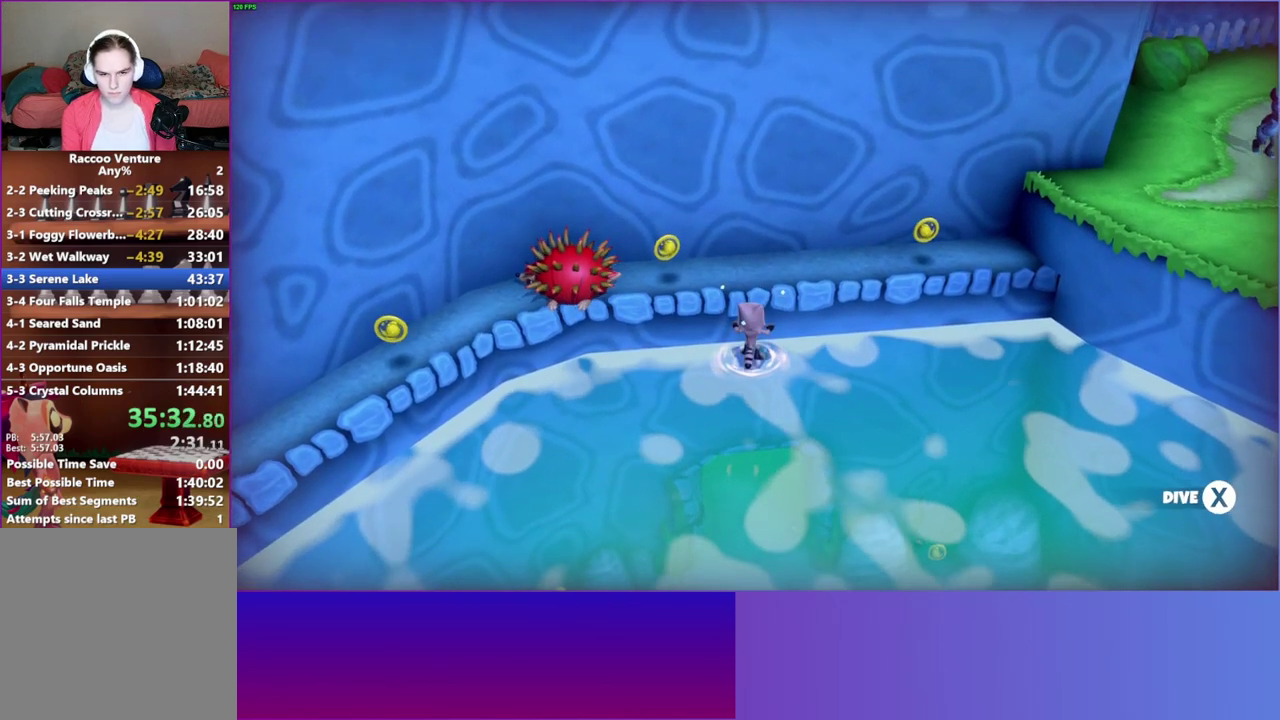
{"buttons": ["X"], "right_stick": "center", "events": [[83, "A", "up"], [467, "X", "down"]]}
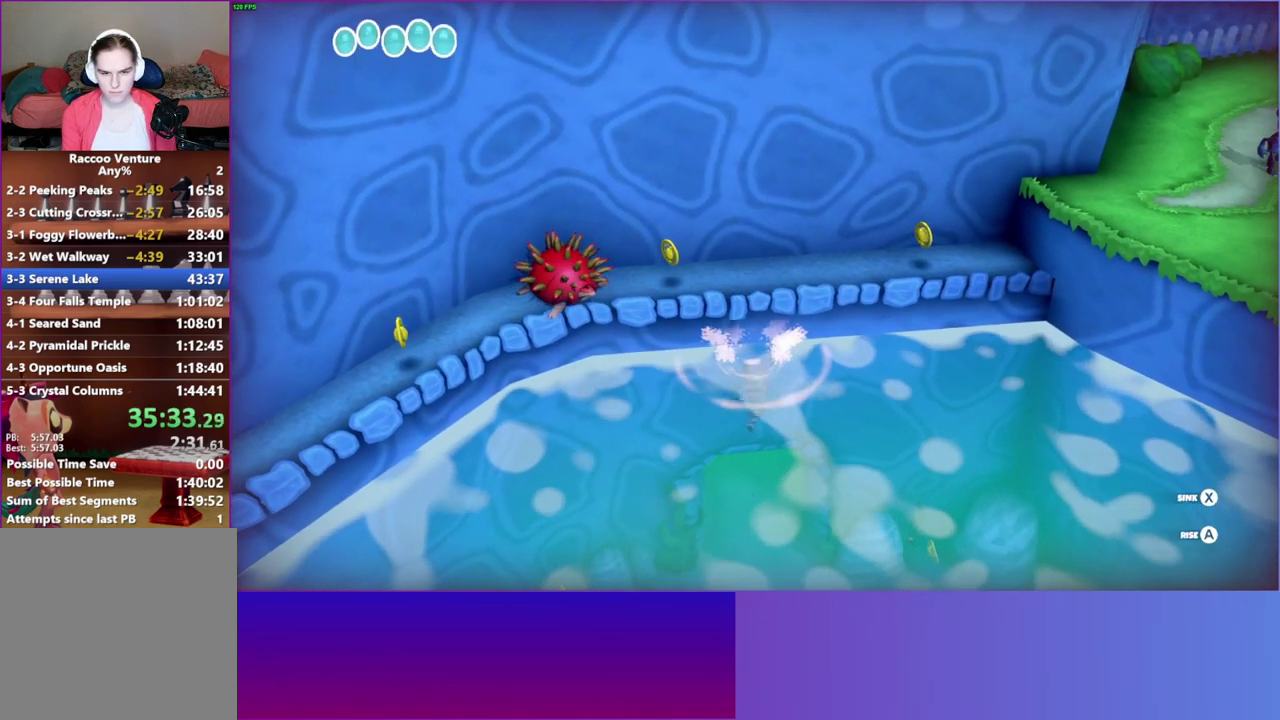
{"buttons": [], "right_stick": "center", "events": [[333, "X", "up"]]}
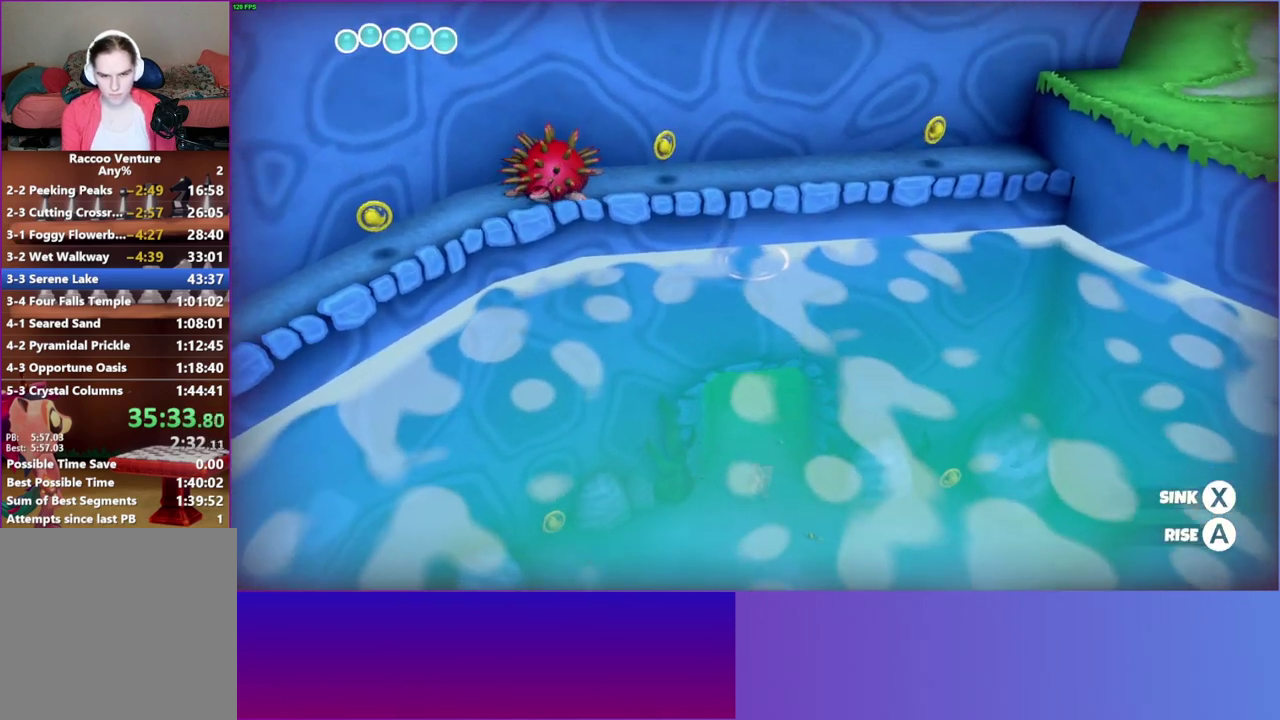
{"buttons": [], "right_stick": "center", "events": [[233, "A", "down"], [283, "A", "up"]]}
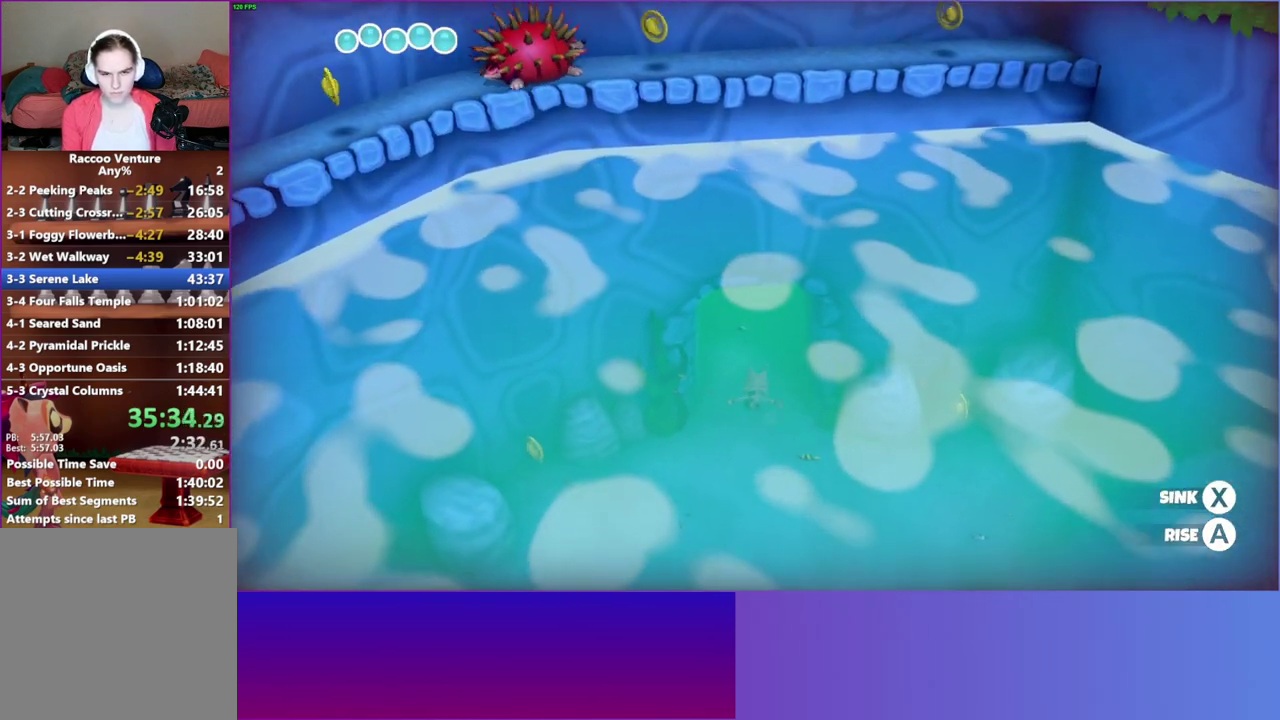
{"buttons": [], "right_stick": "center", "events": [[217, "A", "down"], [300, "A", "up"]]}
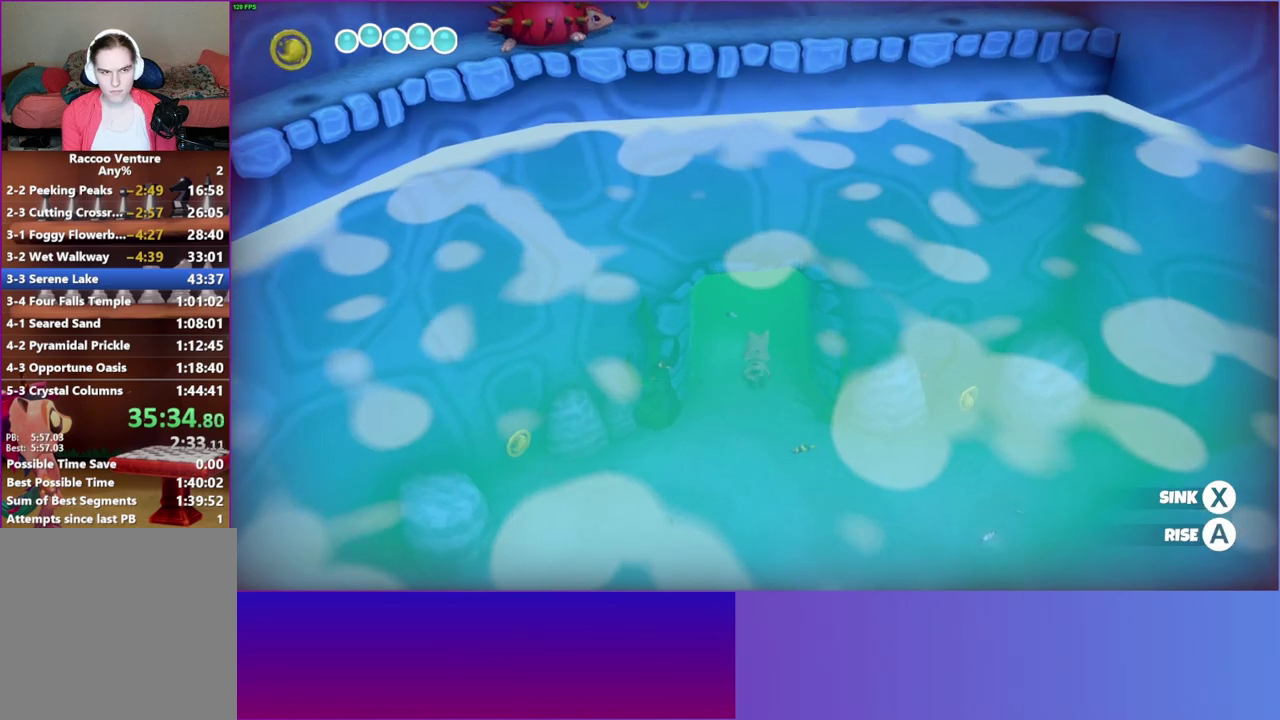
{"buttons": [], "right_stick": "center", "events": [[250, "A", "down"], [350, "A", "up"]]}
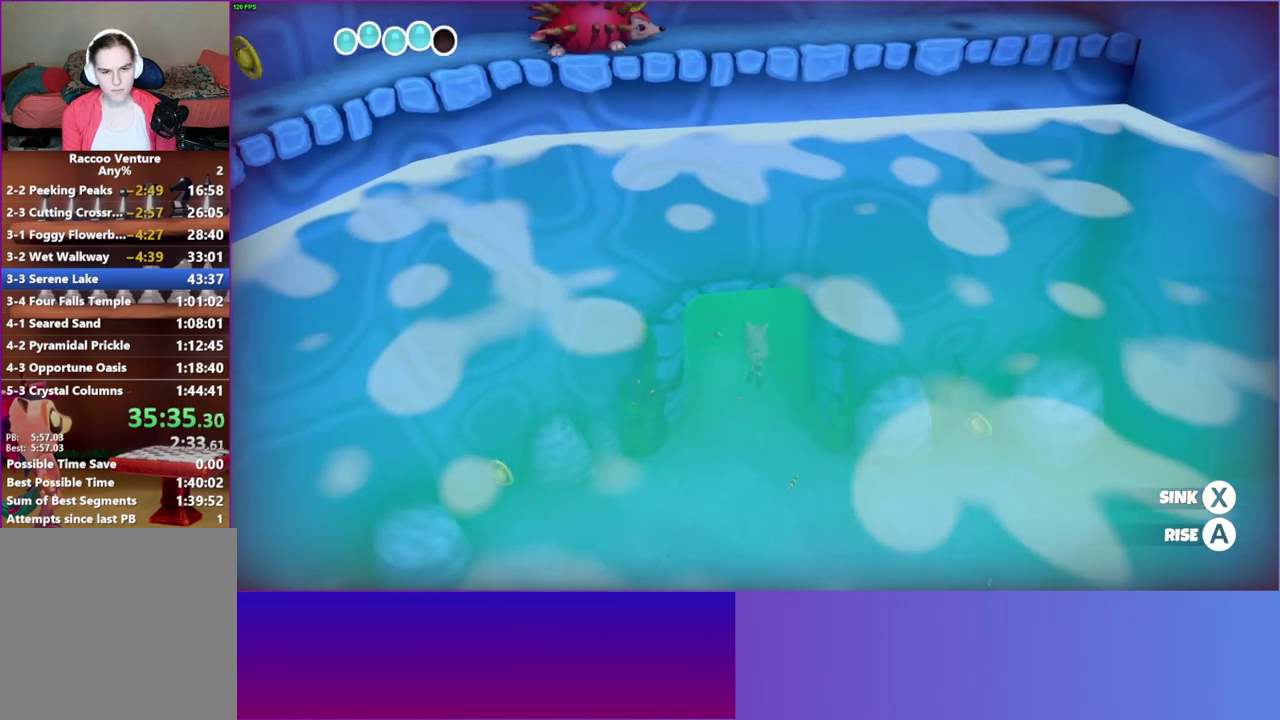
{"buttons": [], "right_stick": "center", "events": []}
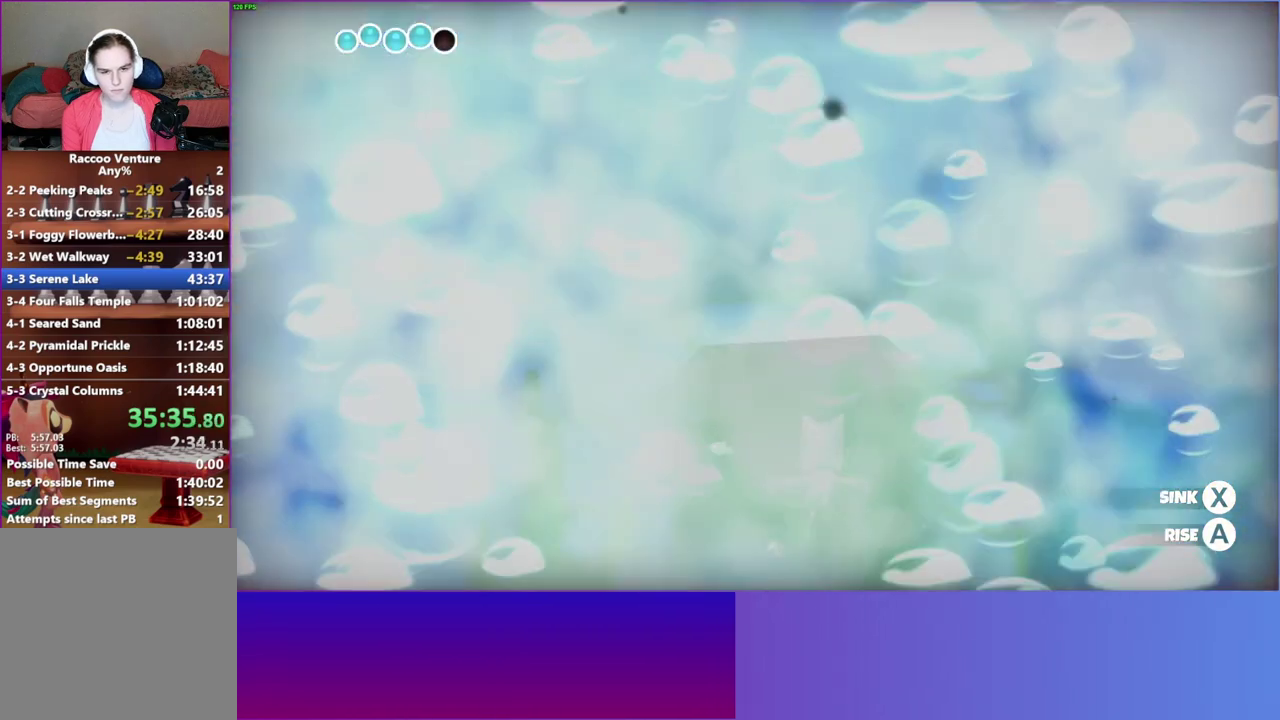
{"buttons": [], "right_stick": "center", "events": [[83, "A", "down"], [167, "A", "up"]]}
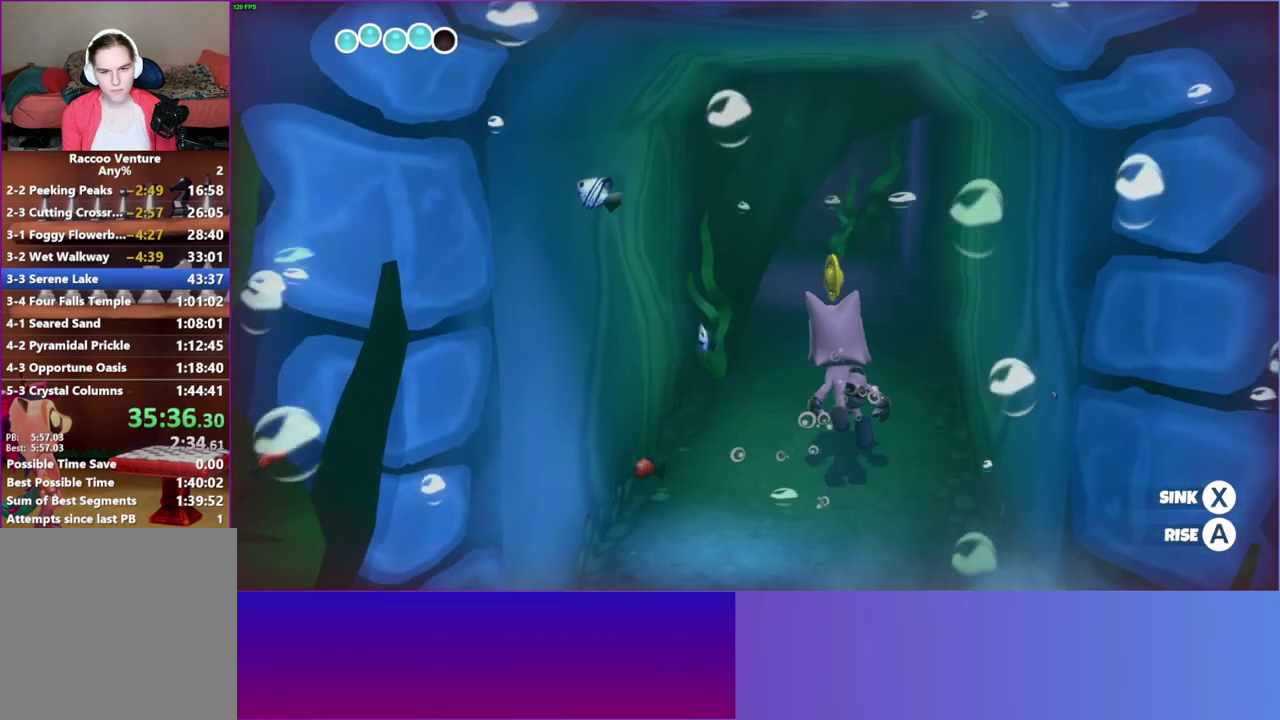
{"buttons": [], "right_stick": "center", "events": []}
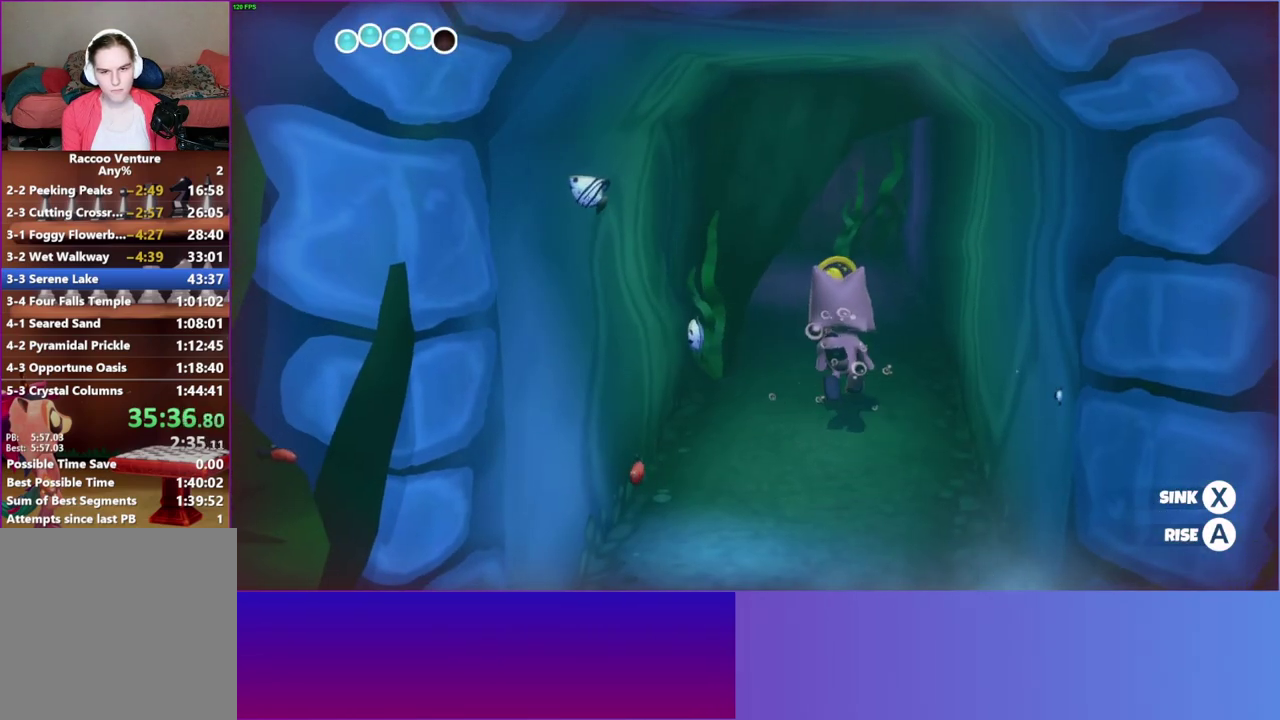
{"buttons": [], "right_stick": "center", "events": []}
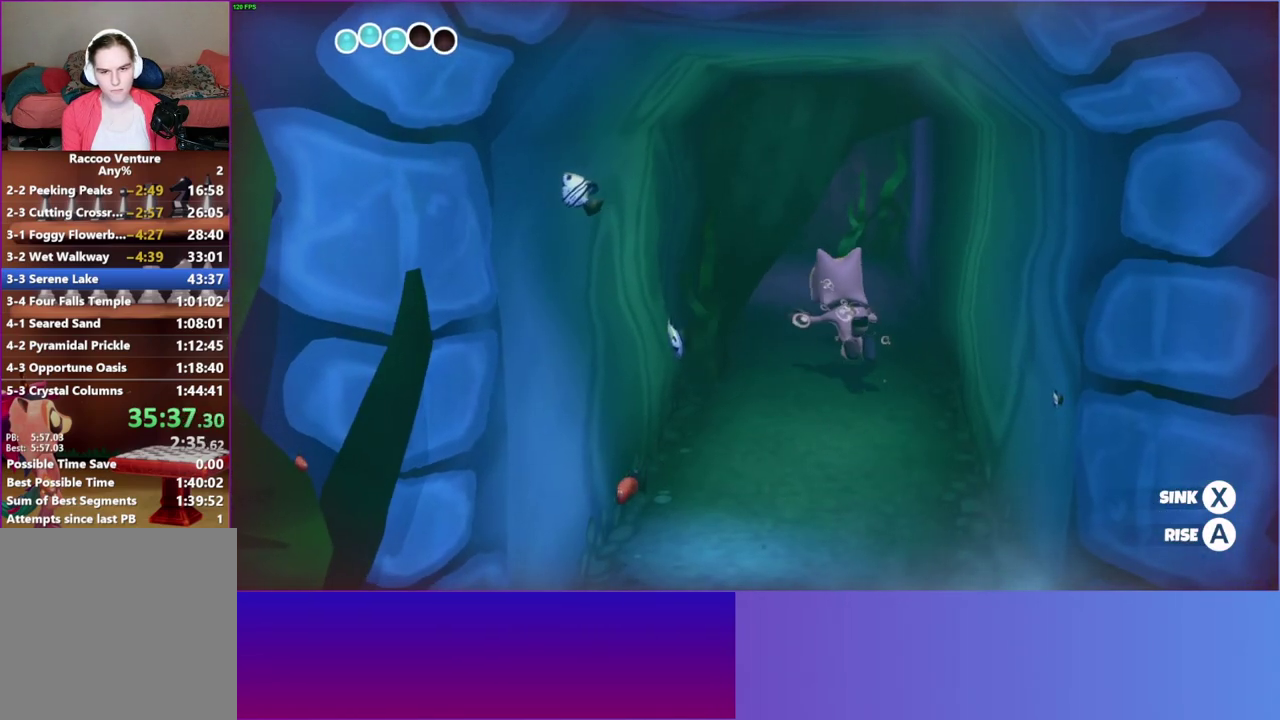
{"buttons": [], "right_stick": "center", "events": []}
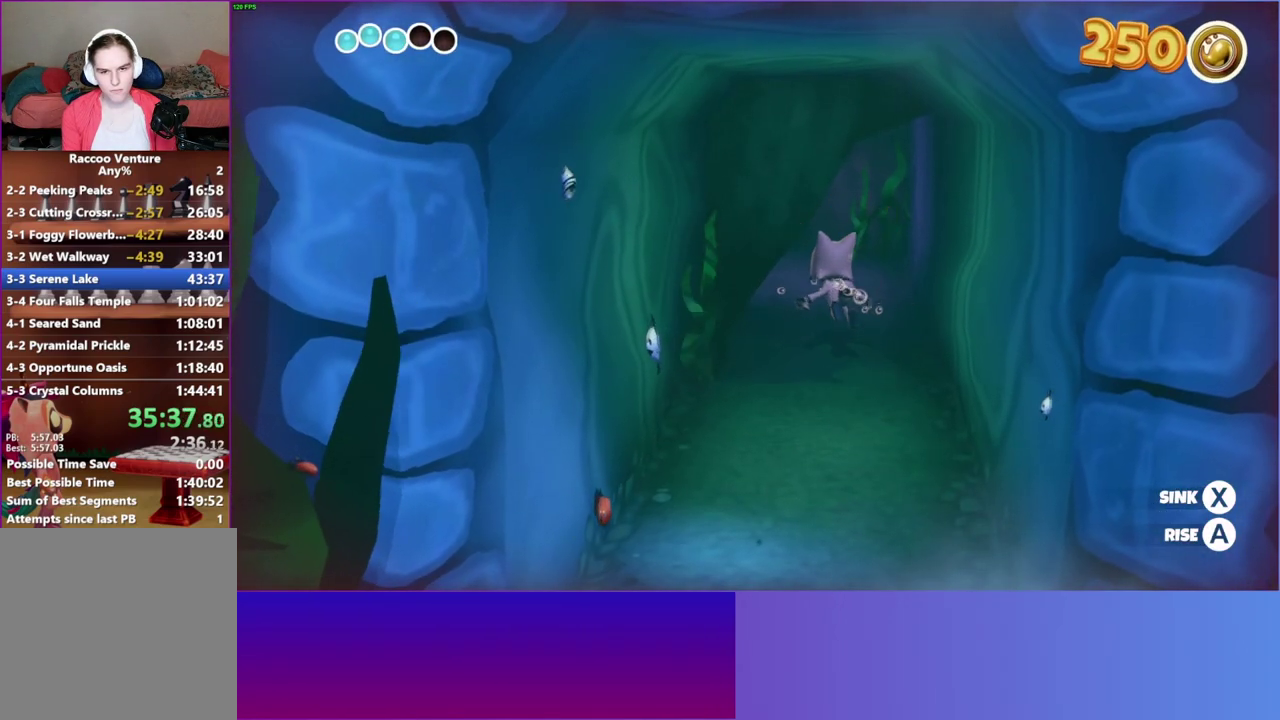
{"buttons": ["A"], "right_stick": "center", "events": [[233, "A", "down"]]}
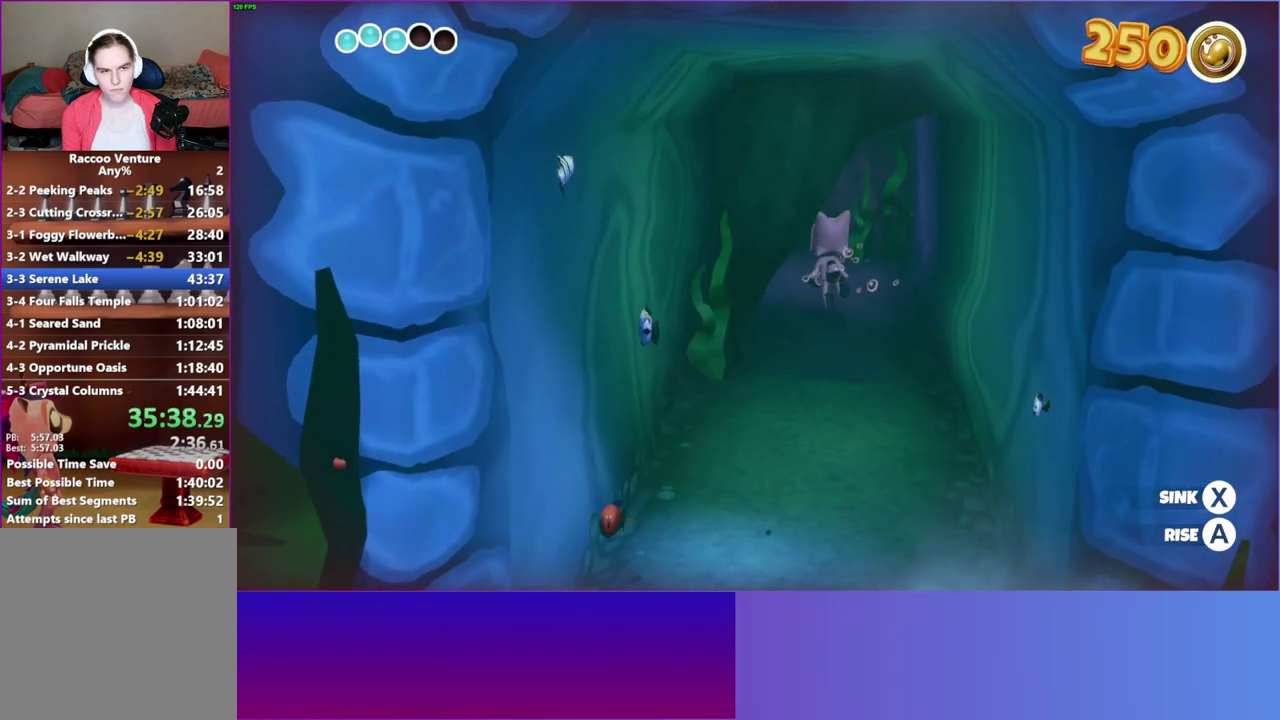
{"buttons": [], "right_stick": "center", "events": [[117, "A", "up"]]}
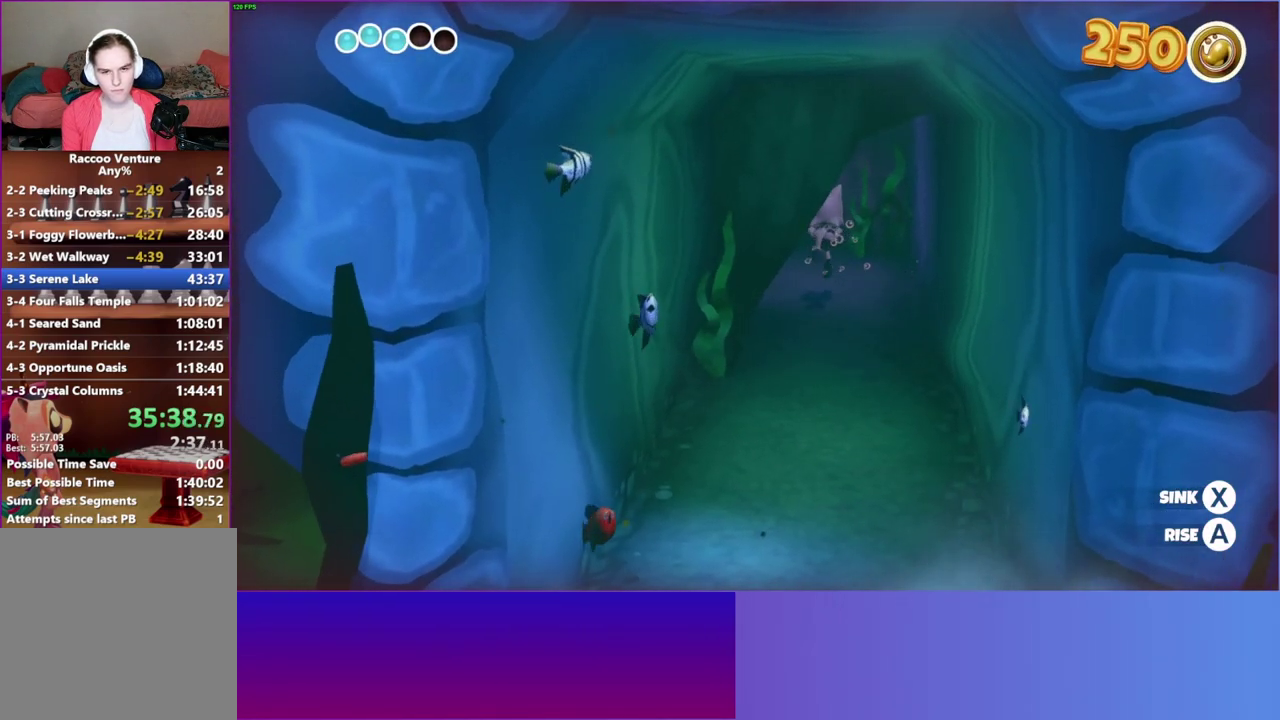
{"buttons": [], "right_stick": "center", "events": [[167, "A", "down"], [267, "A", "up"]]}
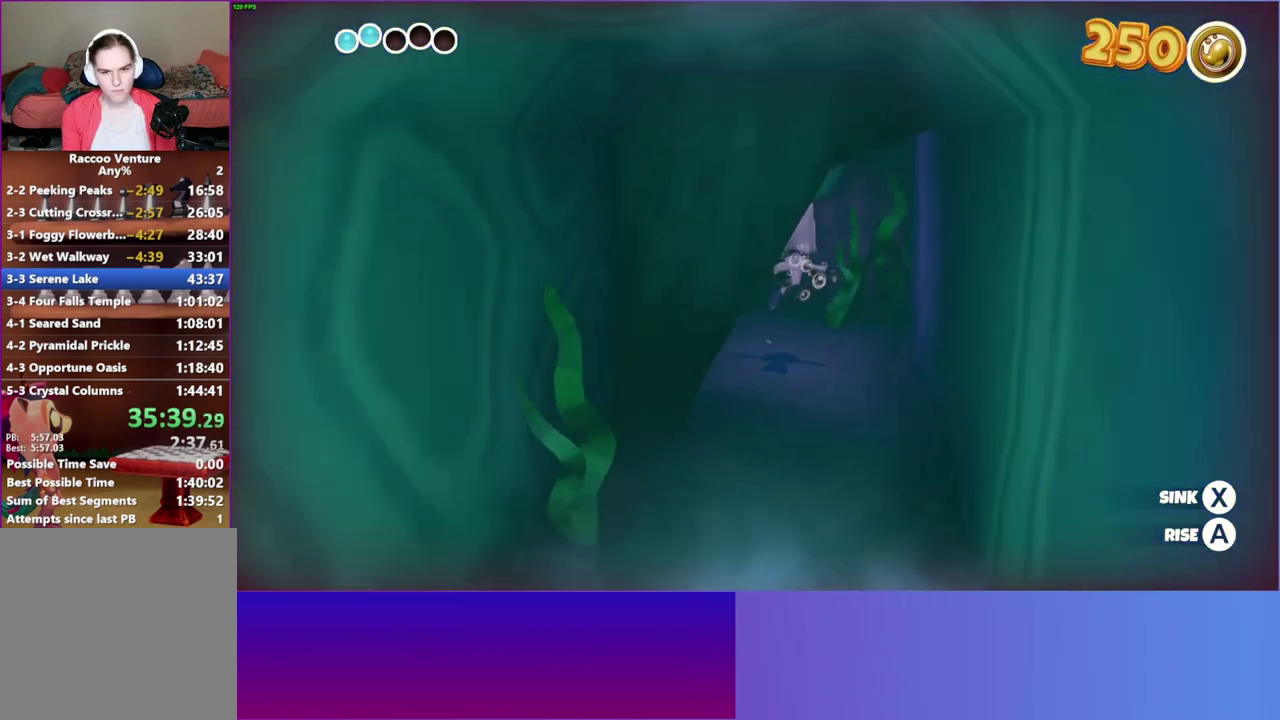
{"buttons": [], "right_stick": "center", "events": [[200, "A", "down"], [500, "A", "up"]]}
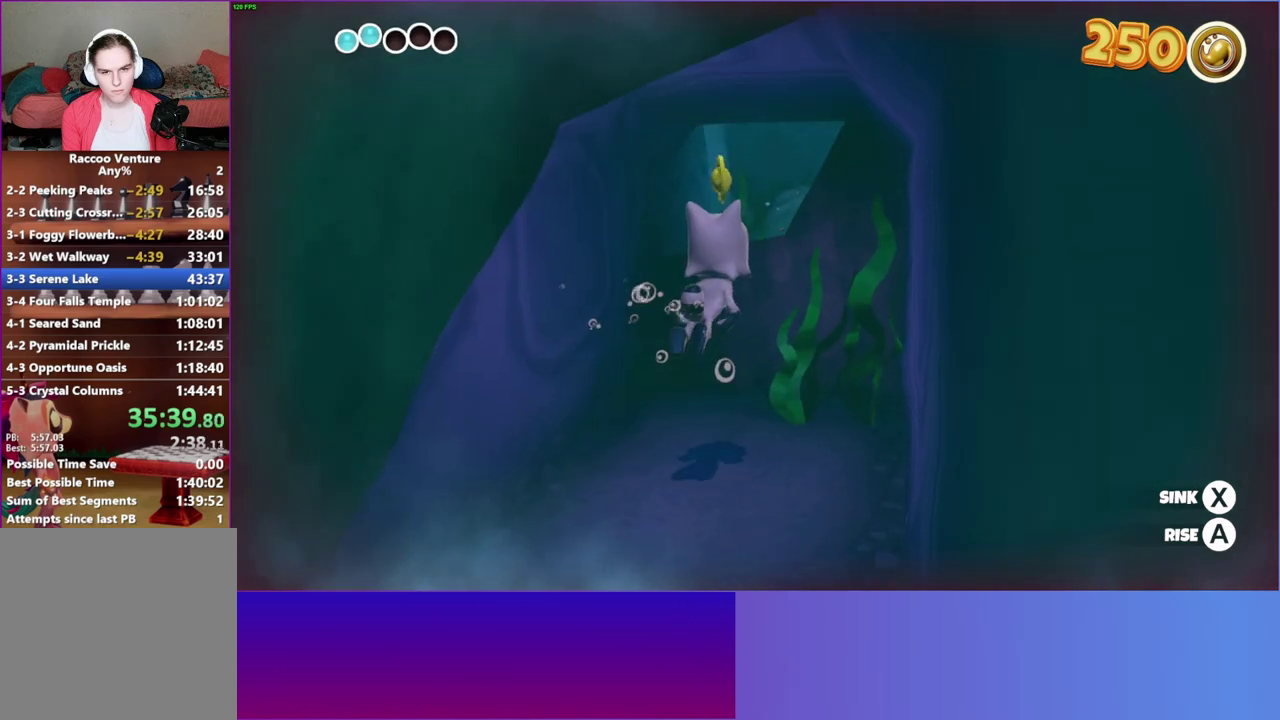
{"buttons": [], "right_stick": "center", "events": []}
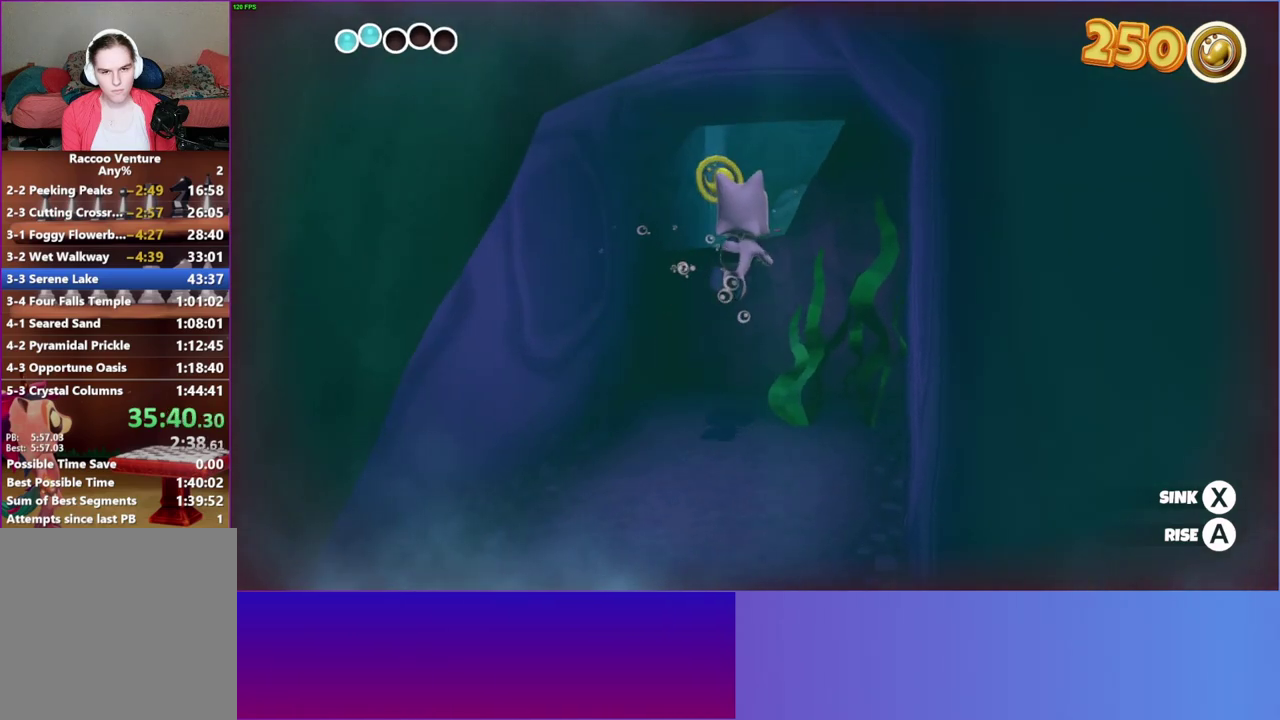
{"buttons": ["A"], "right_stick": "center", "events": [[83, "A", "down"], [250, "A", "up"], [467, "A", "down"]]}
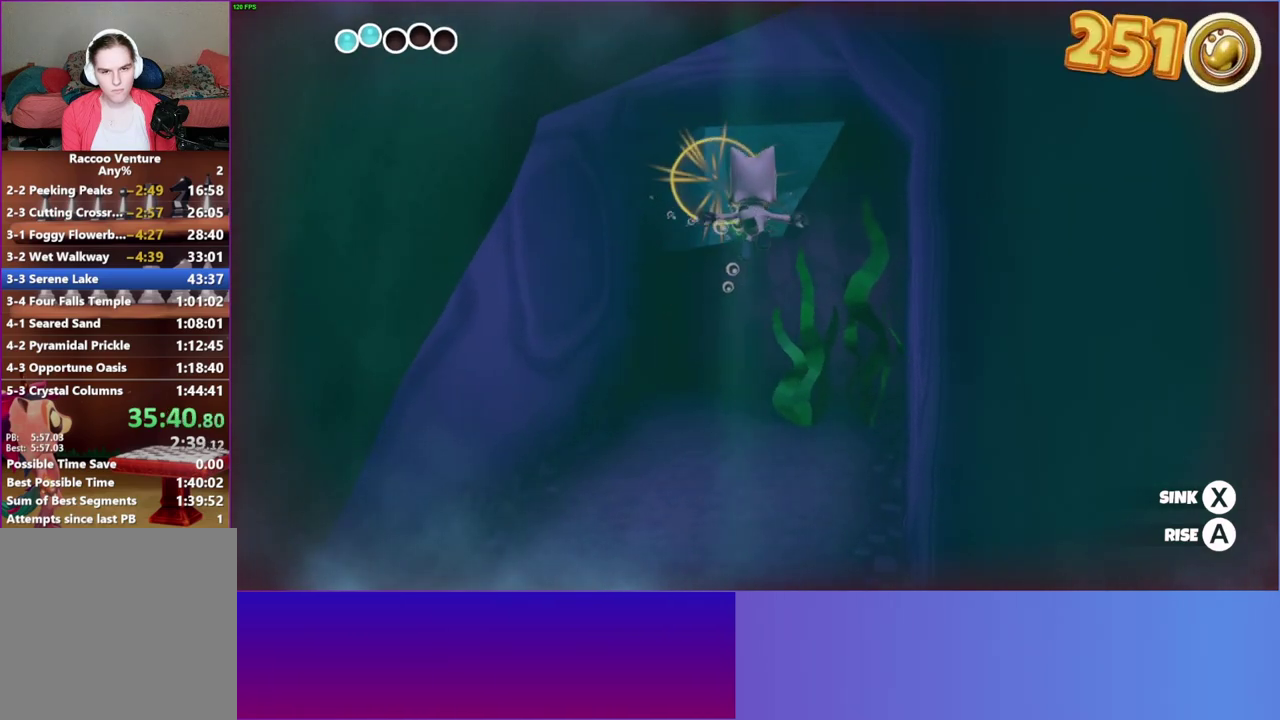
{"buttons": ["A"], "right_stick": "center", "events": []}
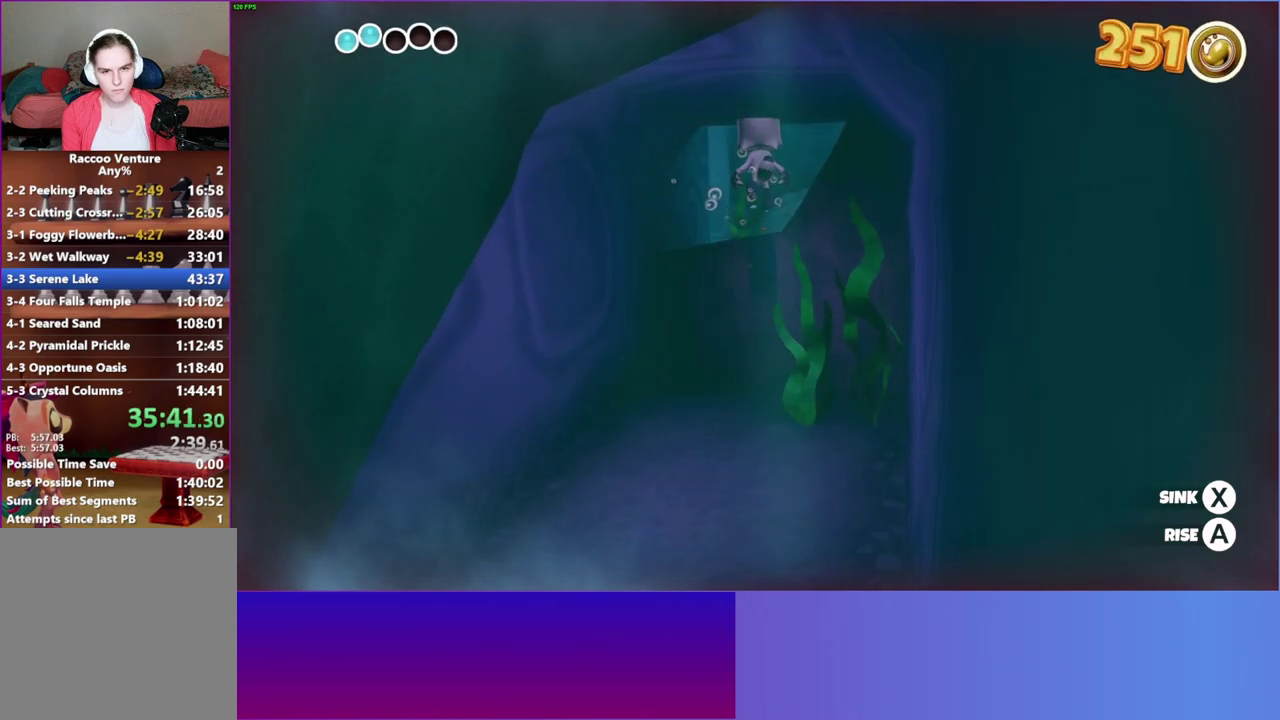
{"buttons": ["A"], "right_stick": "center", "events": []}
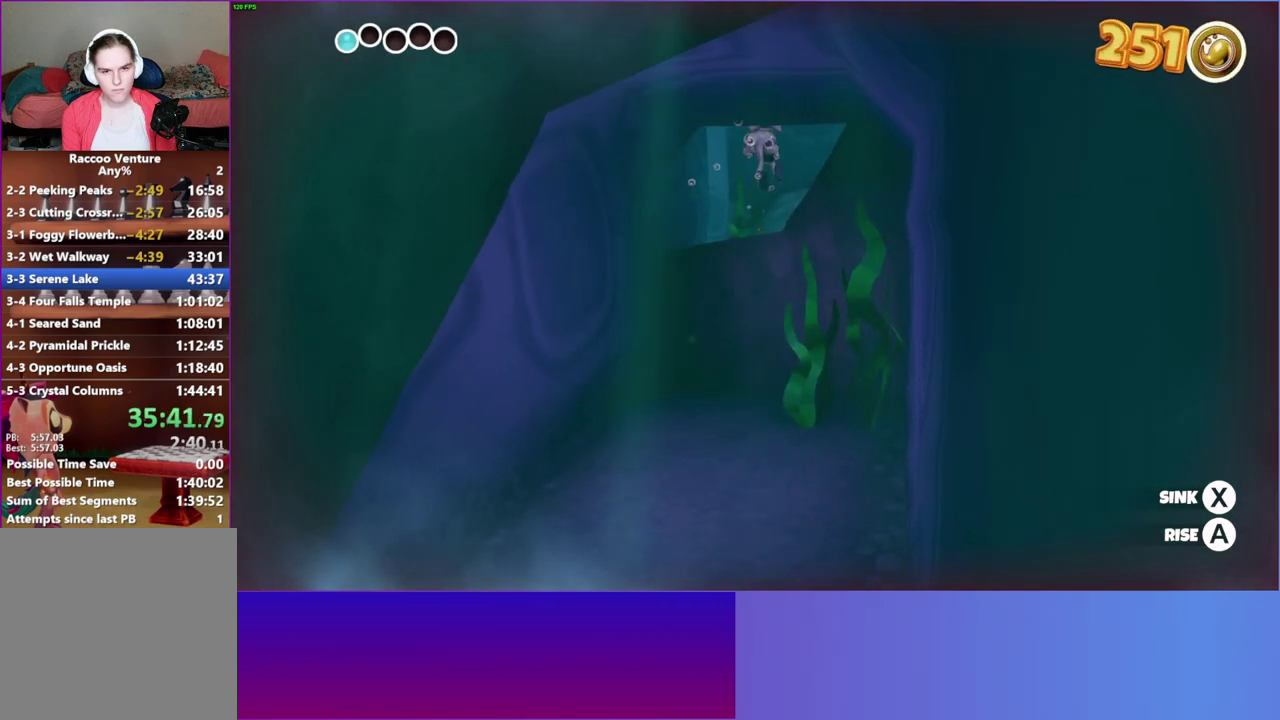
{"buttons": ["A"], "right_stick": "center", "events": []}